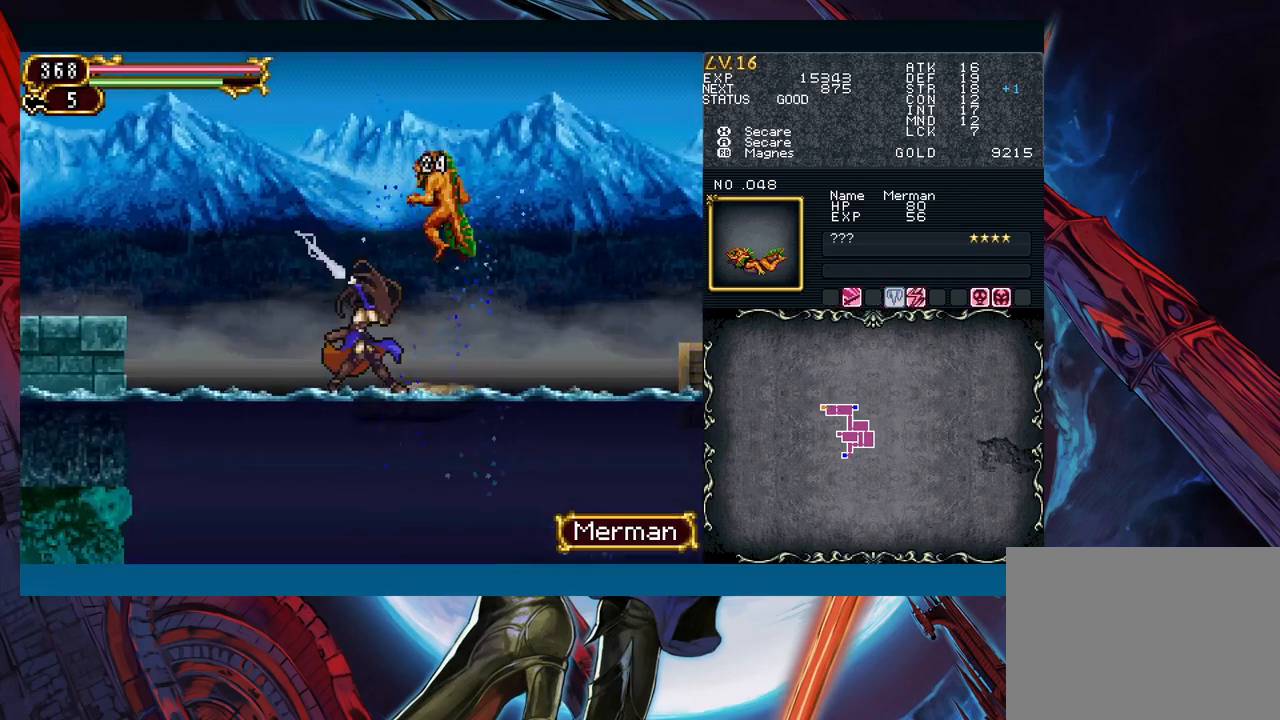
Gameplay with a controller (Xbox layout); each line is a JSON object with the inputs held at the frame after it. "events" lists button and stick changes between this image and that frame as [ms after this image, input, new state], when the widget could be followed in between. Not read: L2 L3 R2 R3 right_stick.
{"buttons": ["A"], "left_stick": "center", "events": [[33, "A", "up"], [217, "X", "down"], [333, "X", "up"], [467, "A", "down"]]}
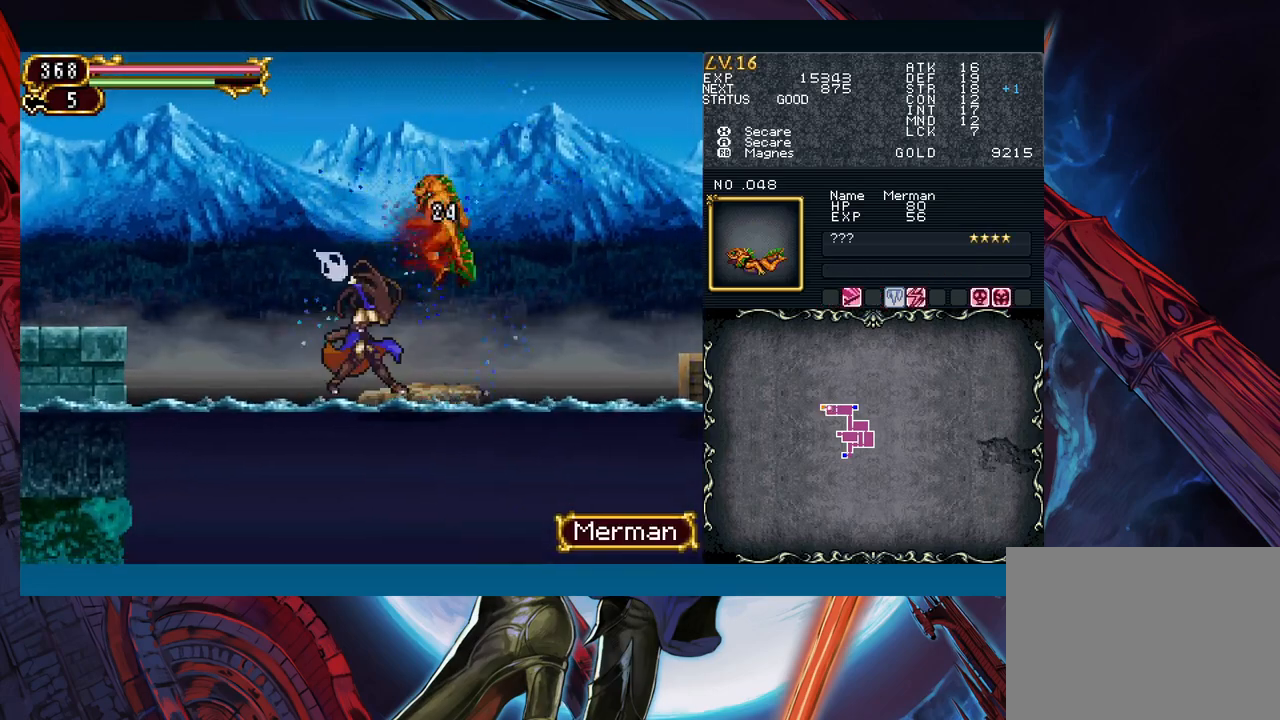
{"buttons": [], "left_stick": "down", "events": [[67, "A", "up"], [200, "X", "down"], [317, "X", "up"], [450, "left_stick", "down"]]}
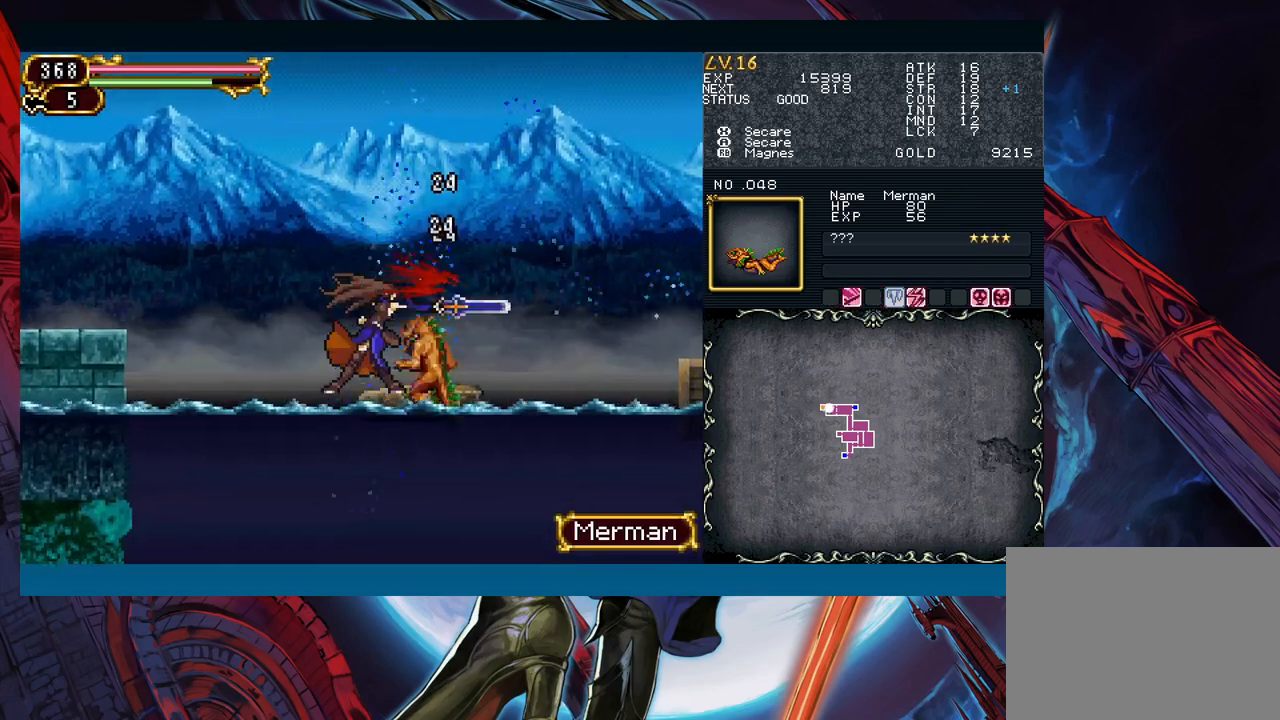
{"buttons": ["B"], "left_stick": "down-right", "events": [[133, "left_stick", "right"], [367, "left_stick", "left"], [400, "Y", "down"], [450, "B", "down"], [467, "Y", "up"], [467, "left_stick", "down-right"]]}
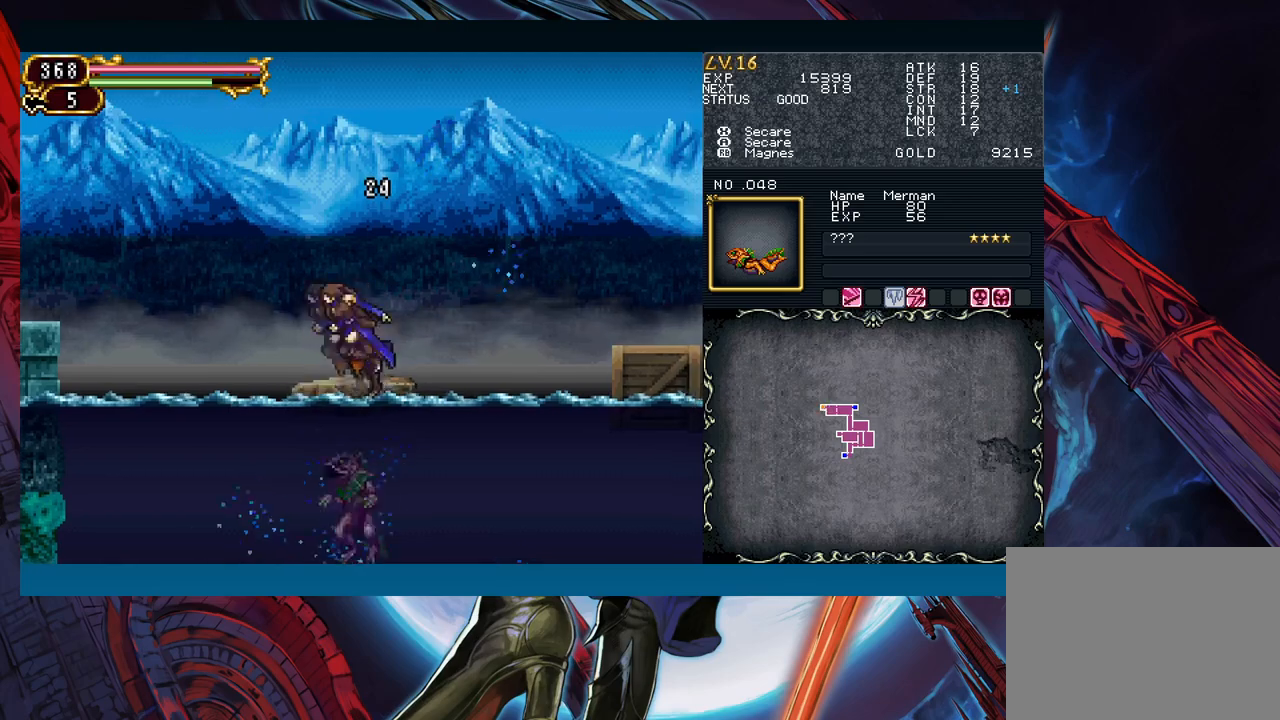
{"buttons": ["B"], "left_stick": "right", "events": [[33, "left_stick", "right"], [283, "B", "up"], [450, "B", "down"]]}
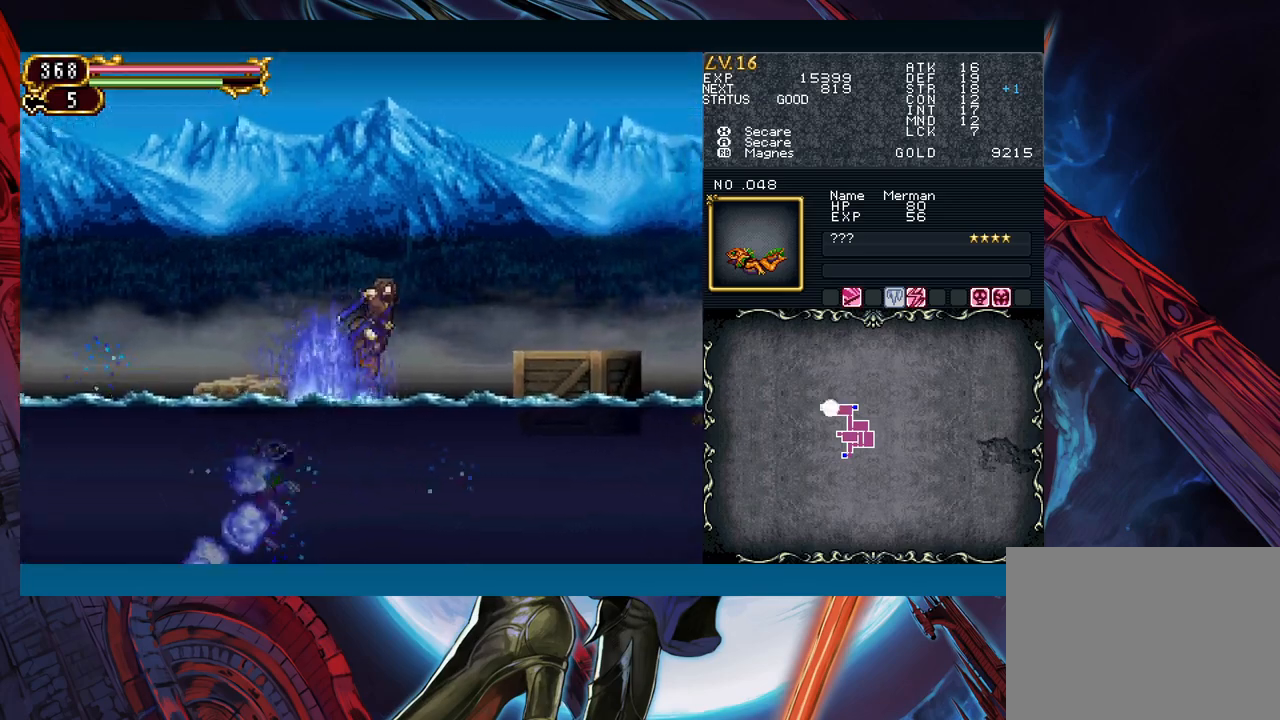
{"buttons": ["START"], "left_stick": "center", "events": [[383, "B", "up"], [500, "START", "down"], [500, "left_stick", "center"]]}
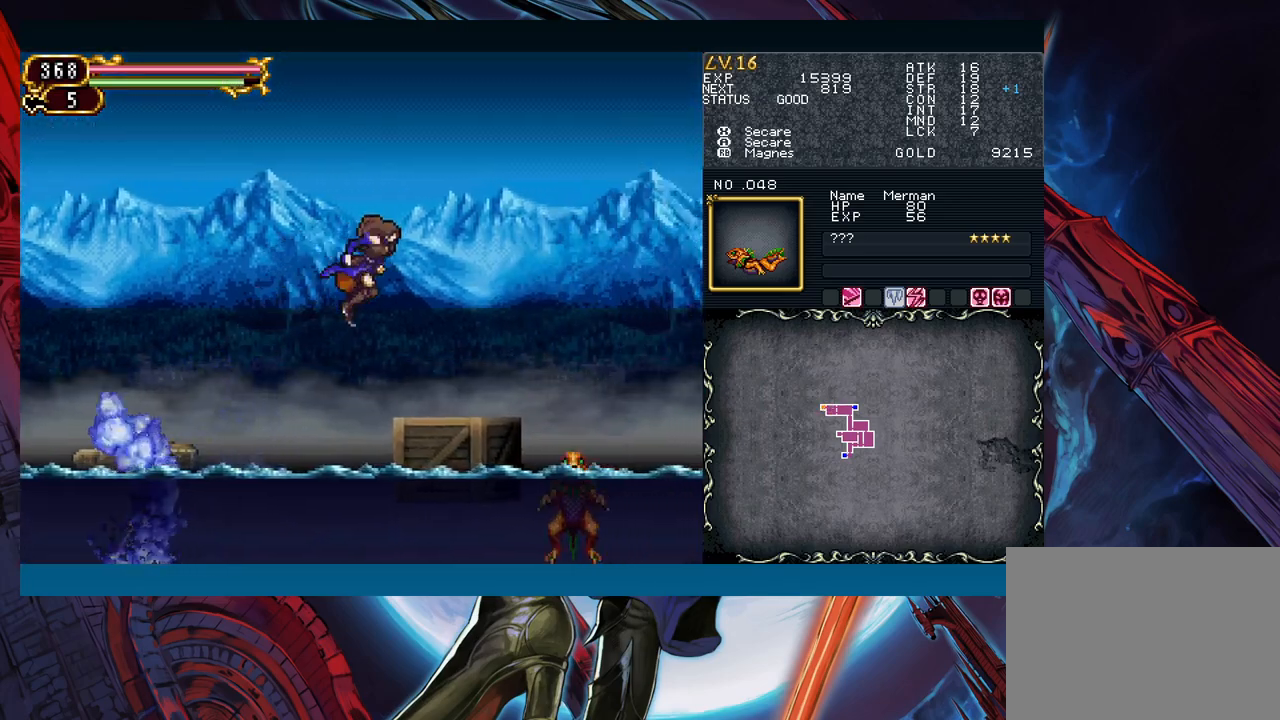
{"buttons": [], "left_stick": "center", "events": [[117, "START", "up"], [233, "A", "down"], [317, "A", "up"]]}
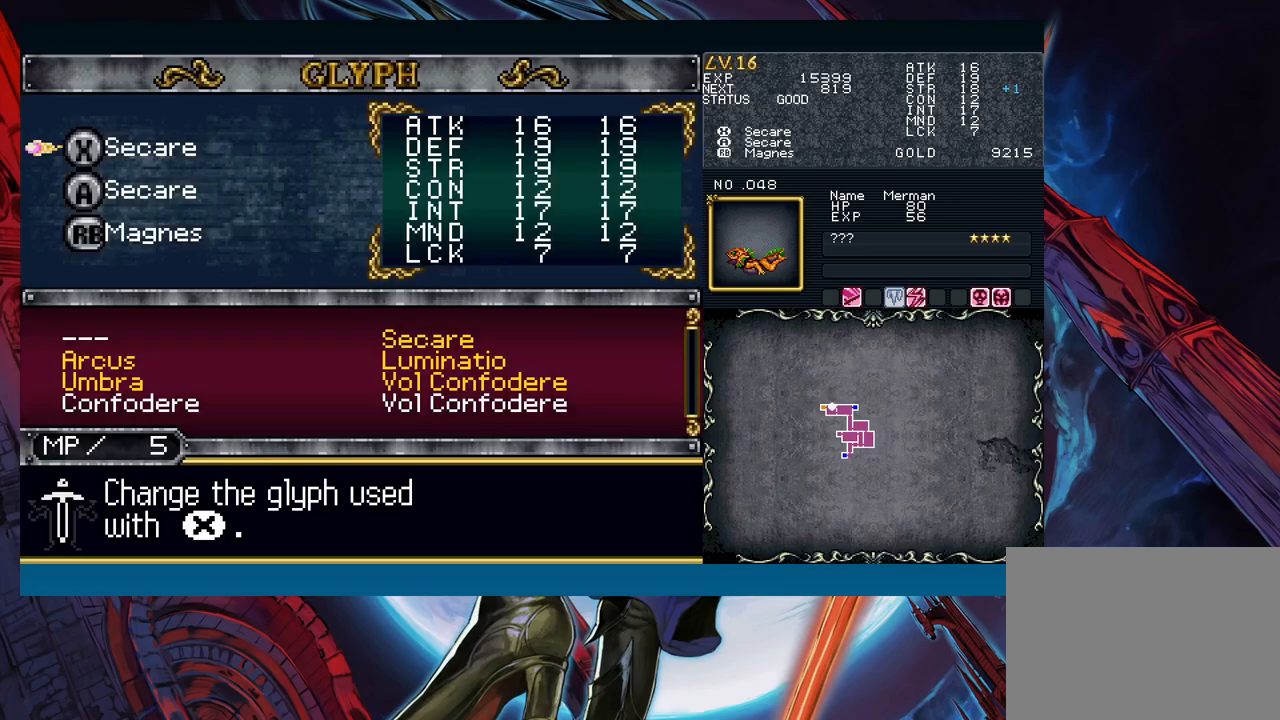
{"buttons": [], "left_stick": "down", "events": [[133, "A", "down"], [250, "A", "up"], [400, "left_stick", "down"]]}
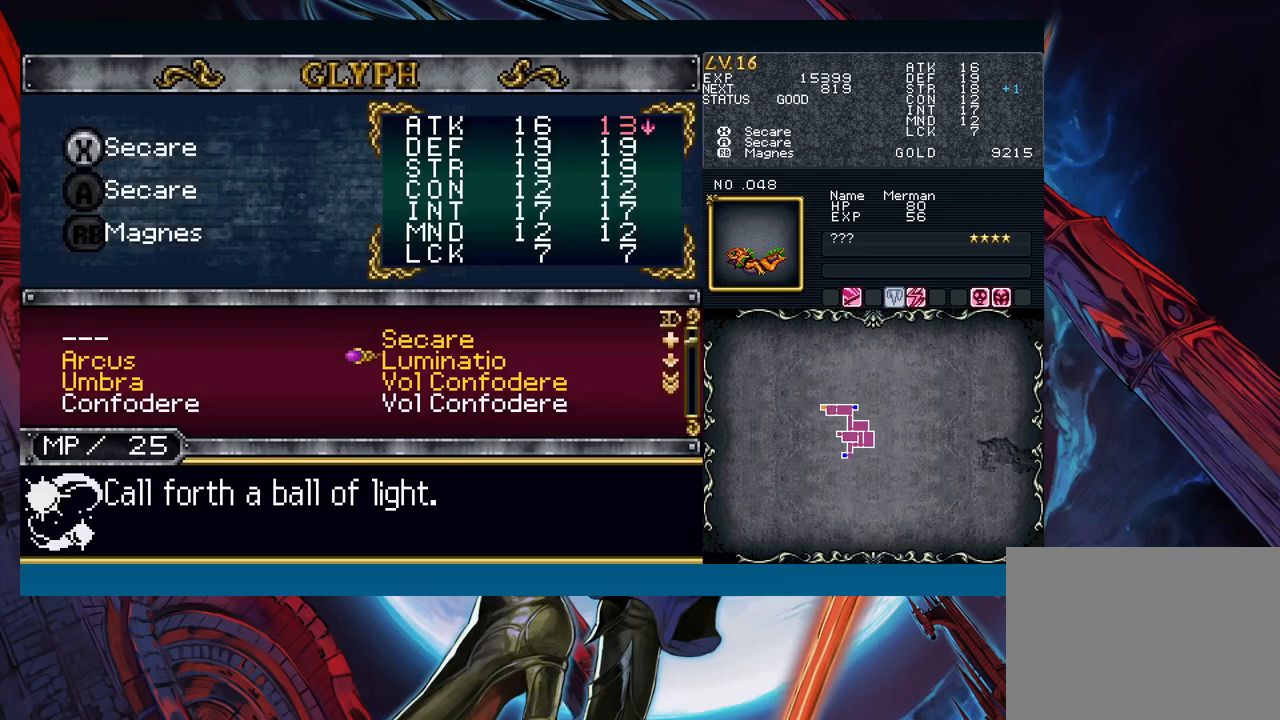
{"buttons": [], "left_stick": "center", "events": [[17, "left_stick", "left"], [100, "left_stick", "center"]]}
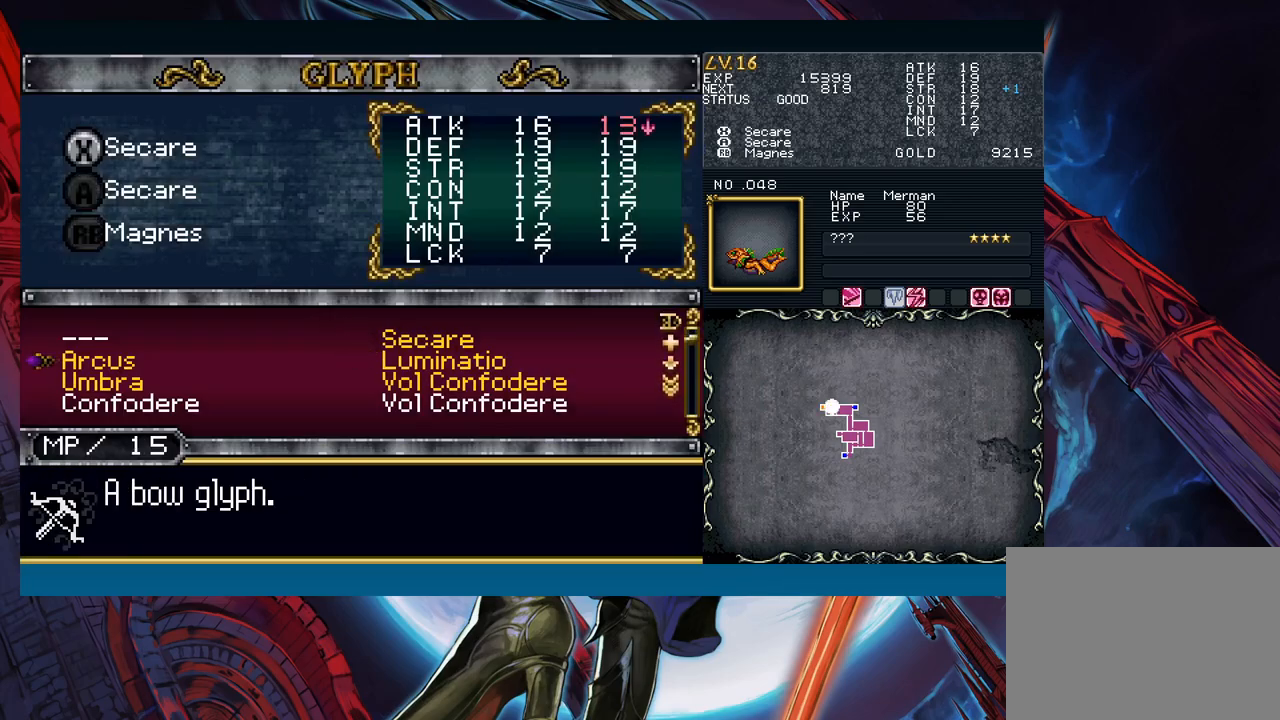
{"buttons": [], "left_stick": "center", "events": [[133, "left_stick", "down"], [250, "left_stick", "center"]]}
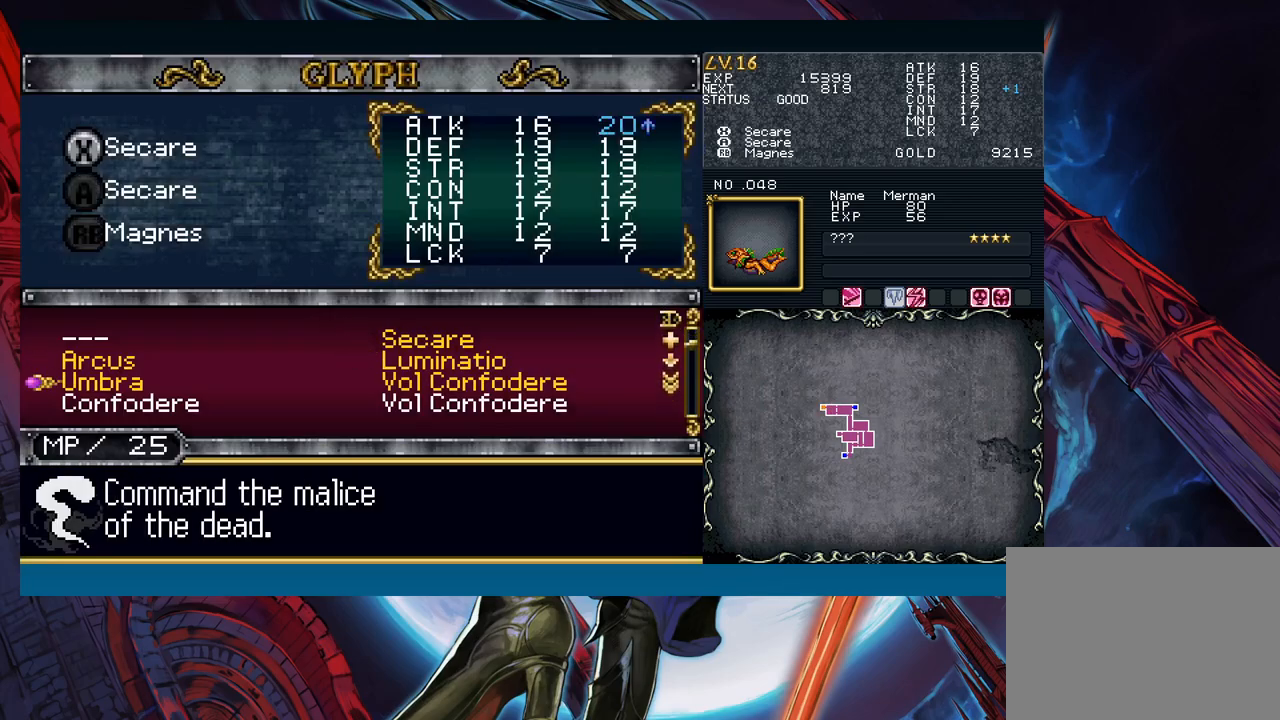
{"buttons": [], "left_stick": "center", "events": [[350, "left_stick", "right"], [483, "left_stick", "center"]]}
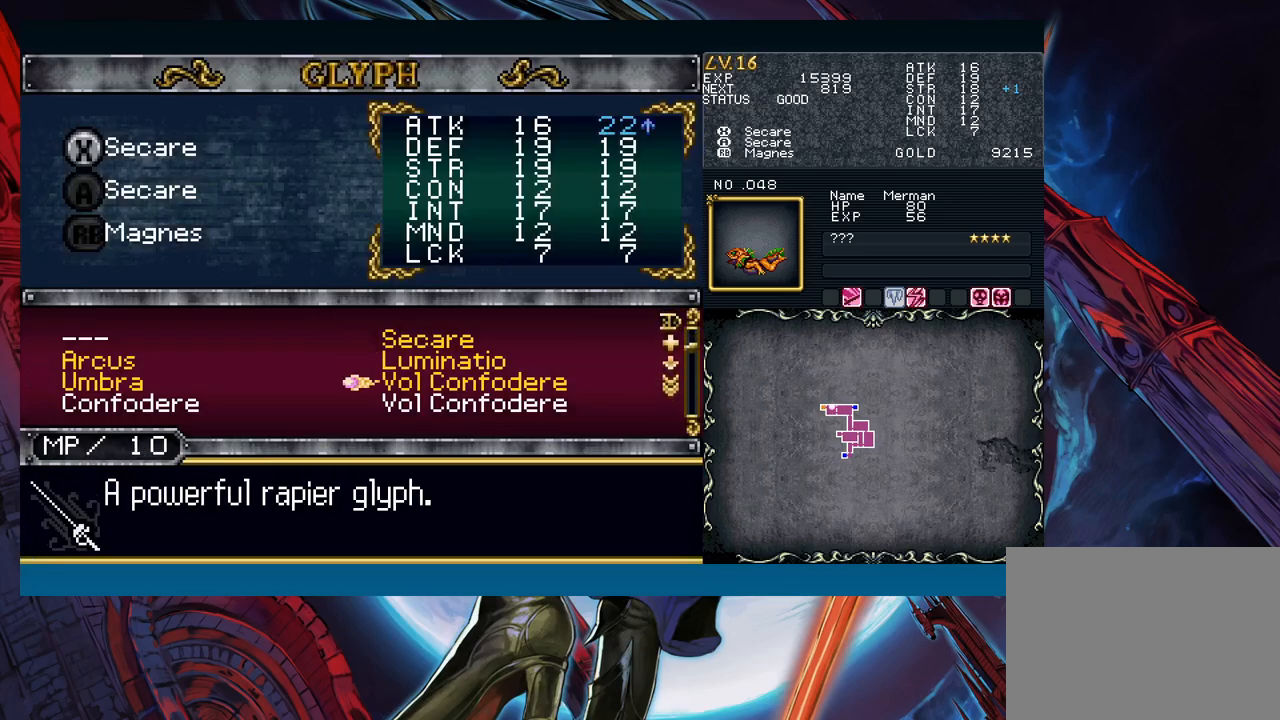
{"buttons": [], "left_stick": "down", "events": [[33, "left_stick", "down"], [300, "left_stick", "center"], [400, "left_stick", "down"]]}
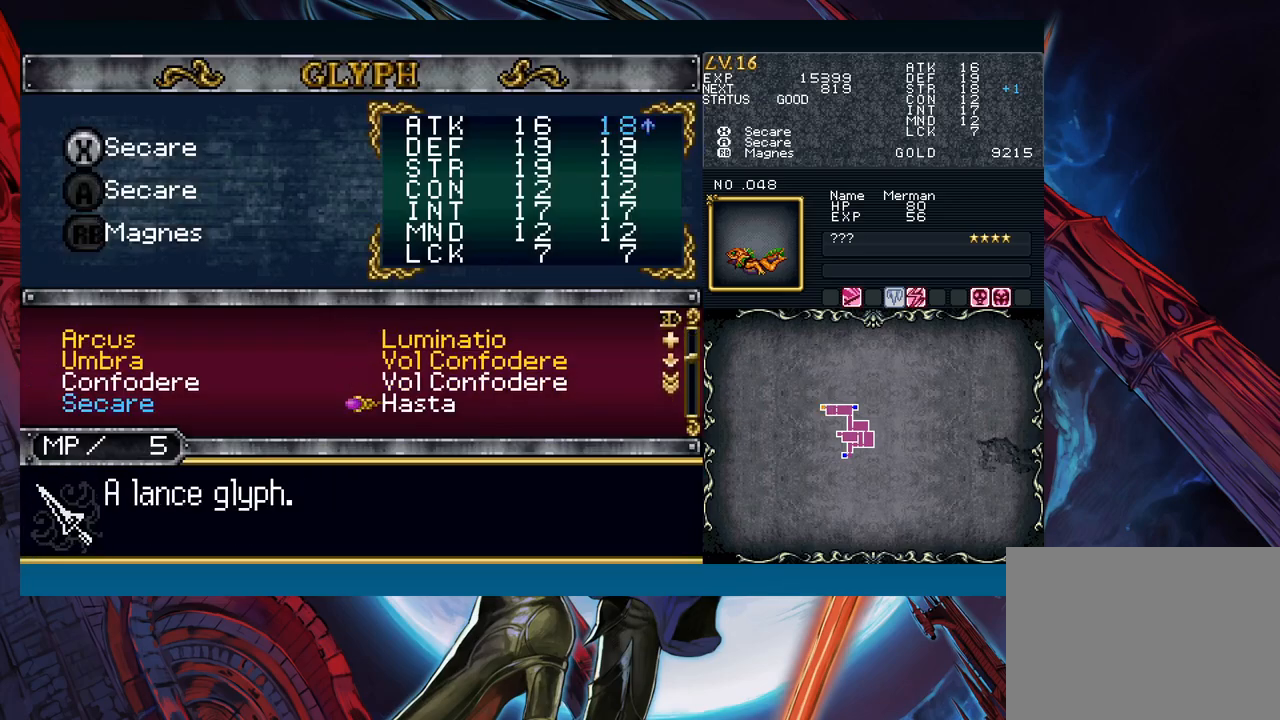
{"buttons": [], "left_stick": "center", "events": [[17, "left_stick", "center"], [233, "left_stick", "up"], [350, "left_stick", "center"], [400, "left_stick", "up"], [500, "left_stick", "center"]]}
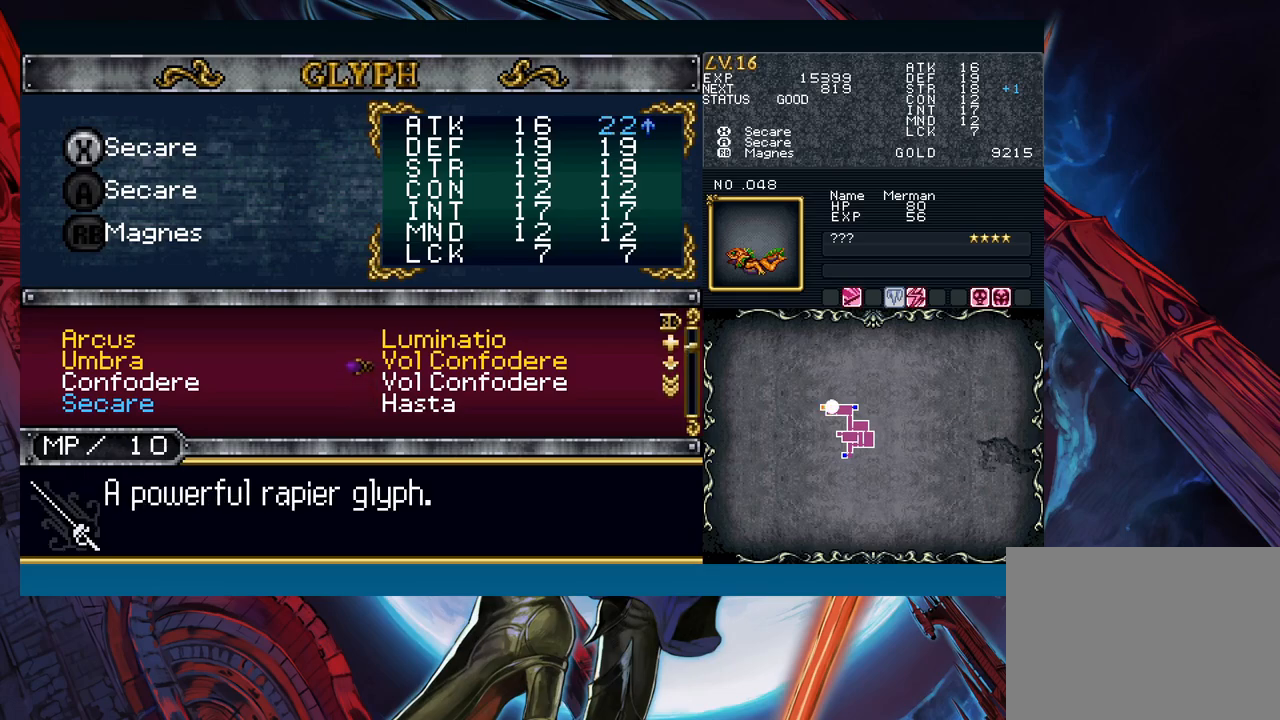
{"buttons": ["A"], "left_stick": "up", "events": [[33, "A", "down"], [117, "A", "up"], [133, "left_stick", "down"], [250, "A", "down"], [250, "left_stick", "center"], [317, "A", "up"], [333, "left_stick", "right"], [433, "left_stick", "up"], [500, "A", "down"]]}
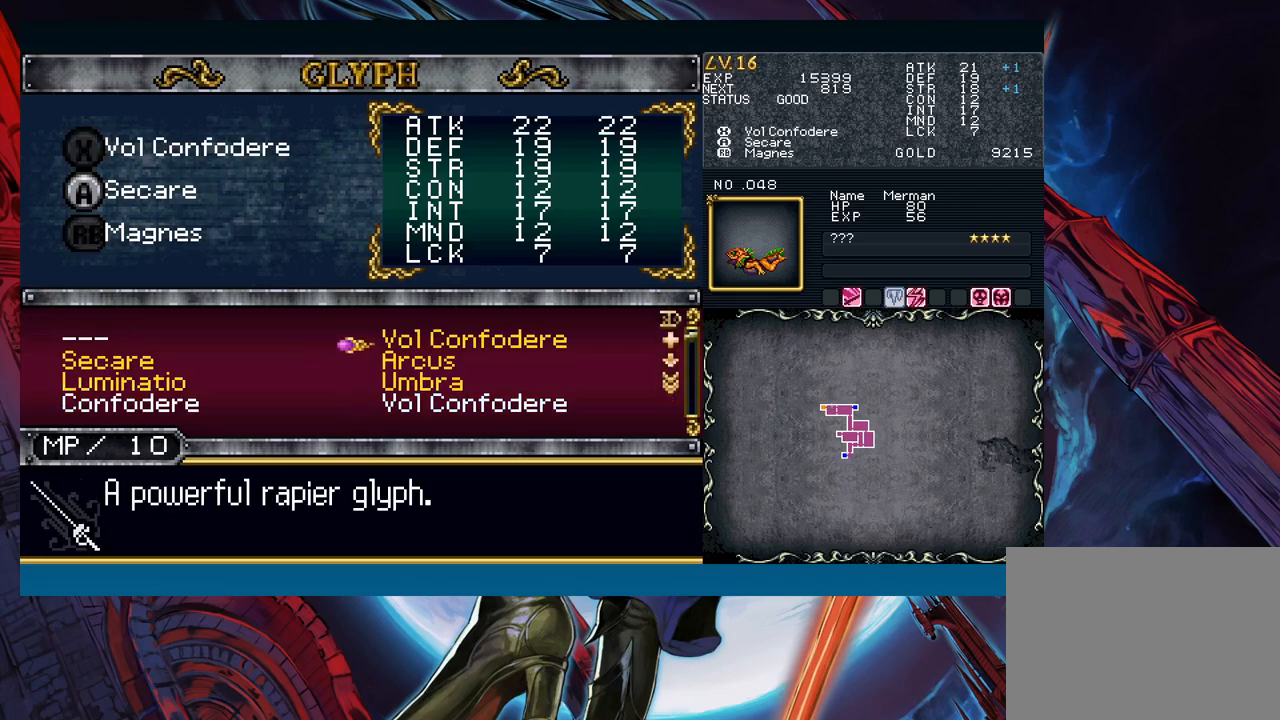
{"buttons": [], "left_stick": "right", "events": [[17, "left_stick", "center"], [100, "A", "up"], [167, "B", "down"], [250, "B", "up"], [400, "B", "down"], [433, "left_stick", "right"], [450, "B", "up"]]}
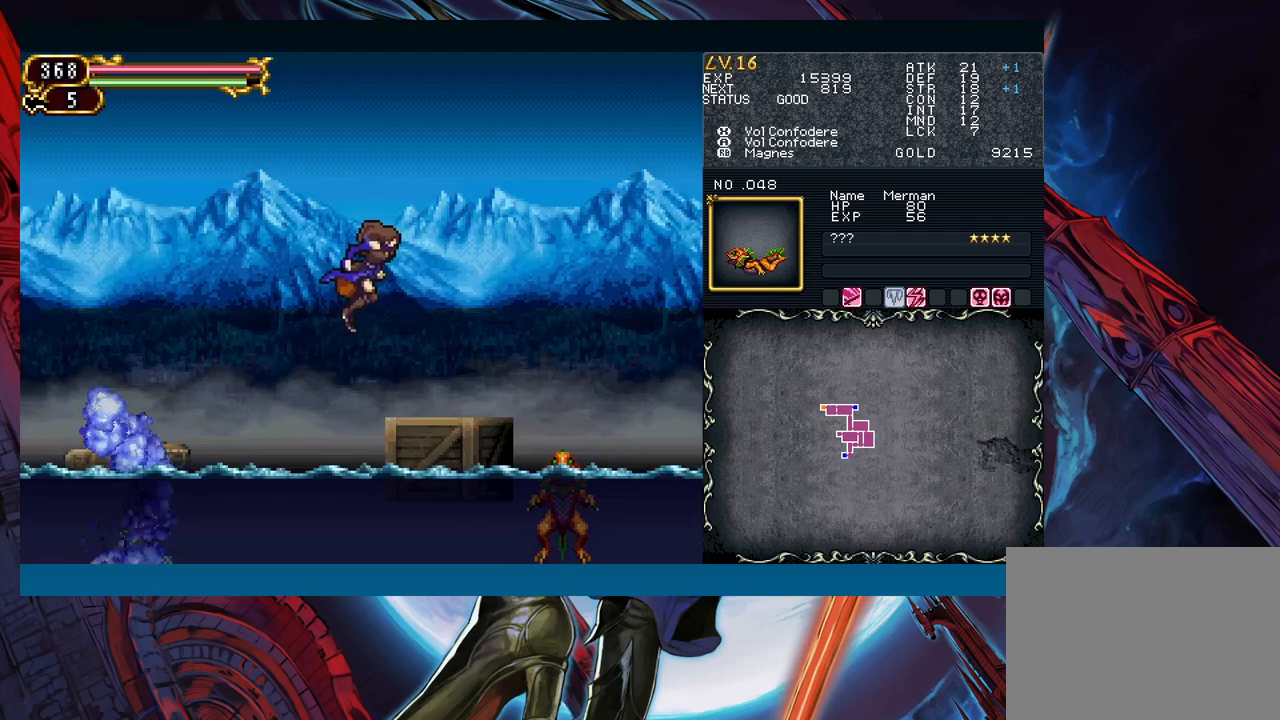
{"buttons": [], "left_stick": "center", "events": [[133, "X", "down"], [183, "left_stick", "center"], [250, "X", "up"], [383, "A", "down"], [500, "A", "up"]]}
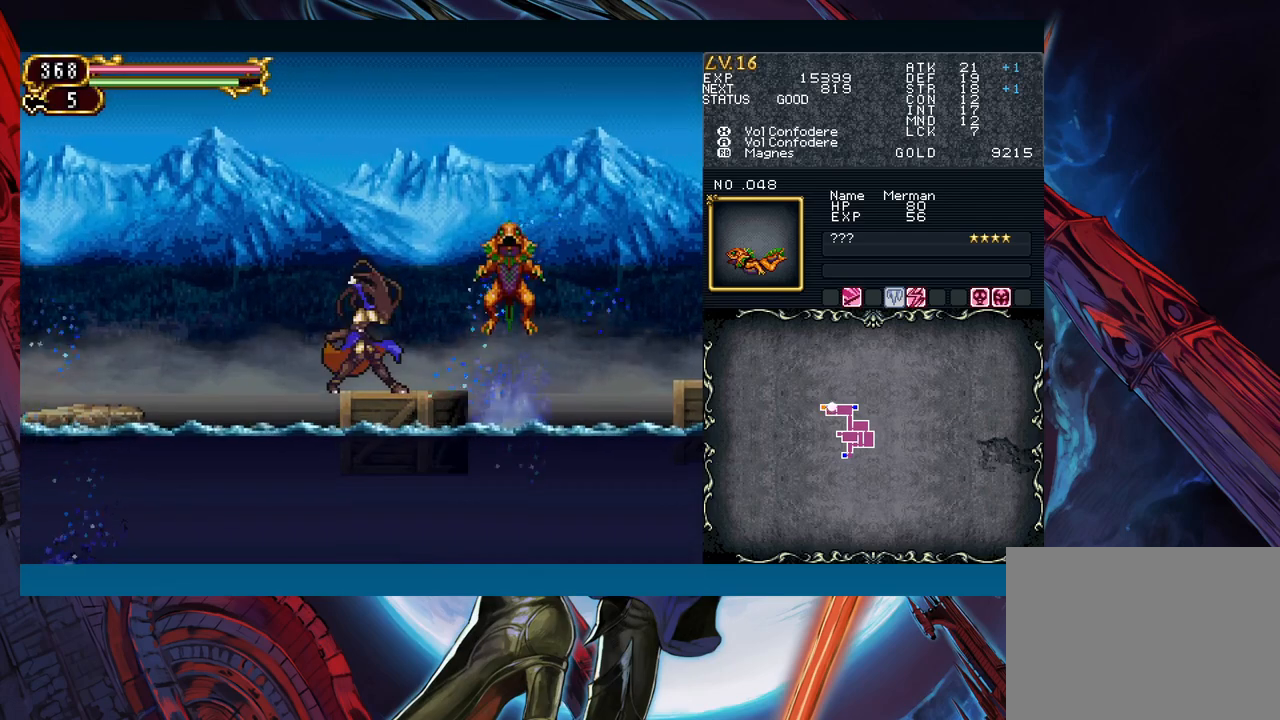
{"buttons": ["X"], "left_stick": "center", "events": [[233, "left_stick", "right"], [467, "X", "down"], [500, "left_stick", "center"]]}
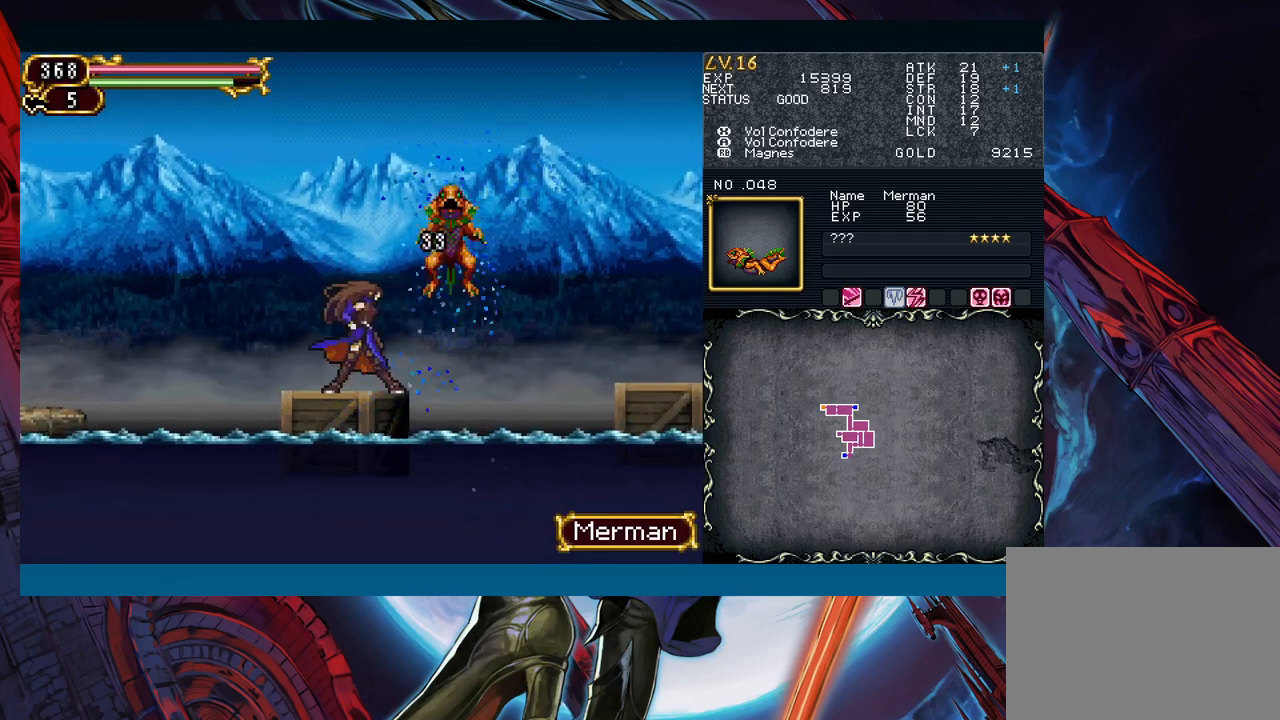
{"buttons": [], "left_stick": "down-right", "events": [[50, "X", "up"], [150, "A", "down"], [267, "A", "up"], [350, "left_stick", "right"], [417, "left_stick", "down-right"]]}
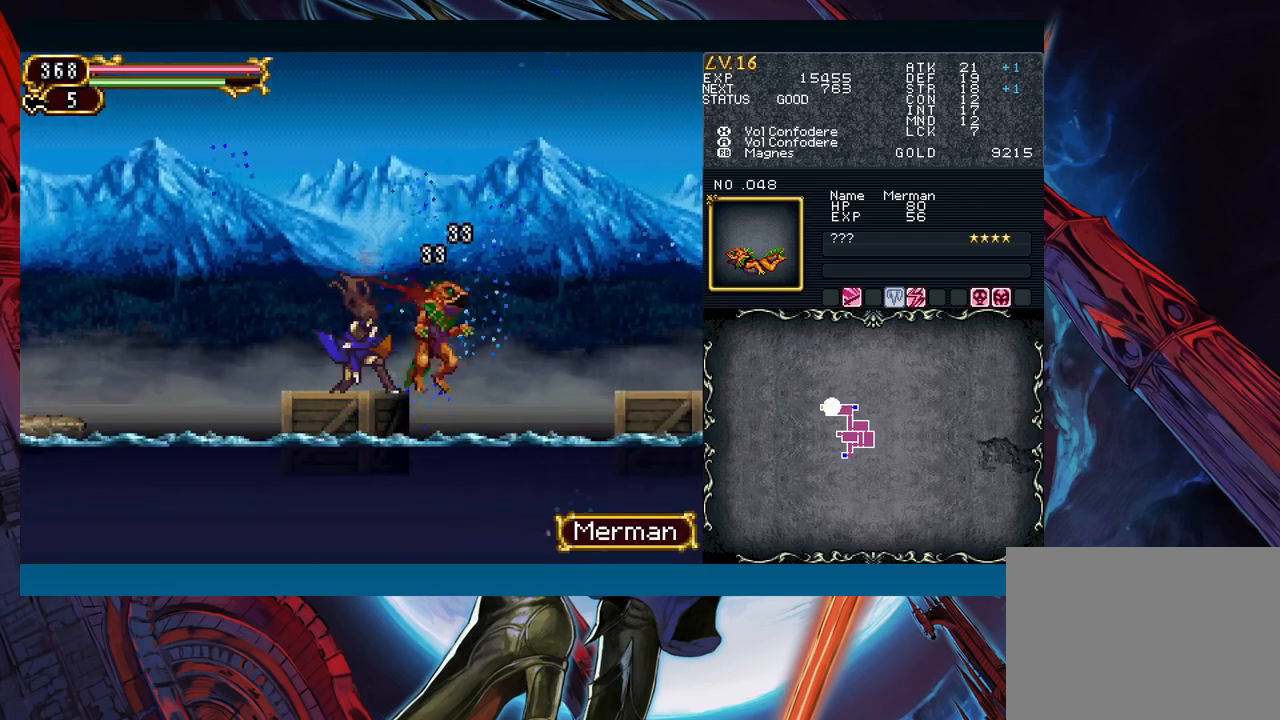
{"buttons": ["B"], "left_stick": "right", "events": [[17, "Y", "down"], [83, "Y", "up"], [83, "left_stick", "right"], [267, "B", "down"]]}
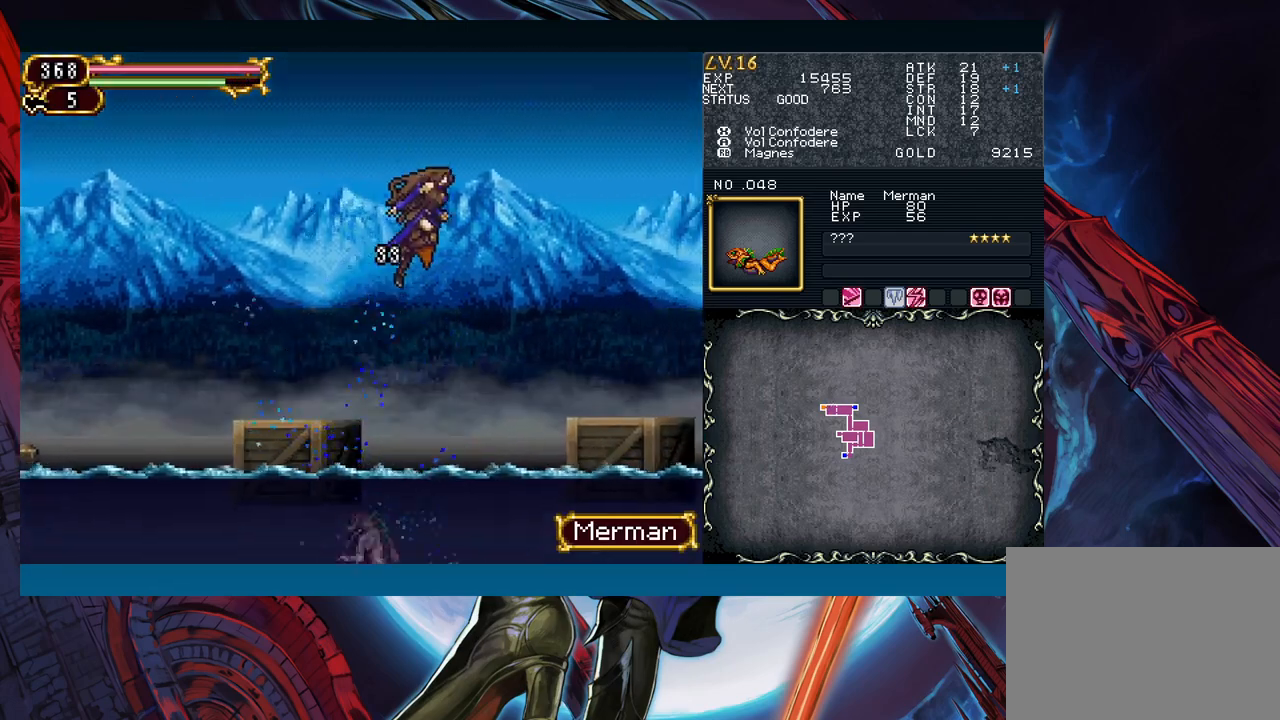
{"buttons": ["B"], "left_stick": "right", "events": []}
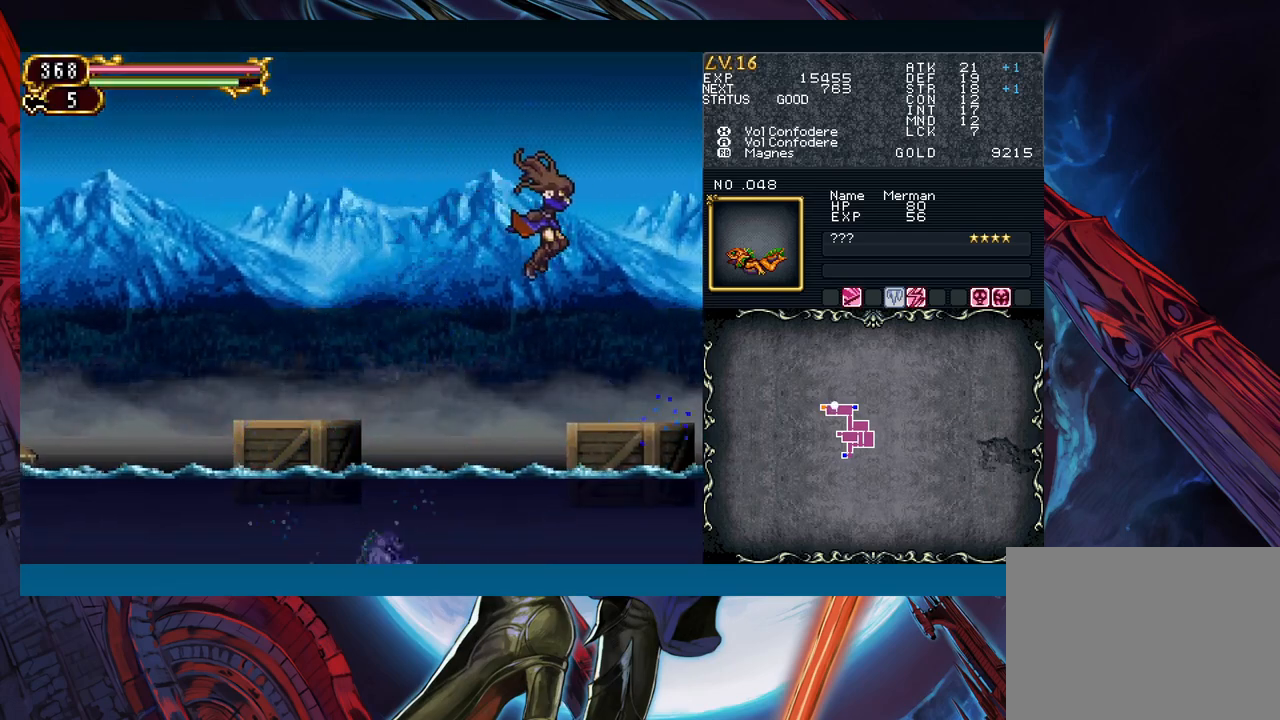
{"buttons": ["B"], "left_stick": "right", "events": [[33, "B", "up"], [333, "Y", "down"], [333, "left_stick", "left"], [383, "B", "down"], [400, "Y", "up"], [433, "left_stick", "right"]]}
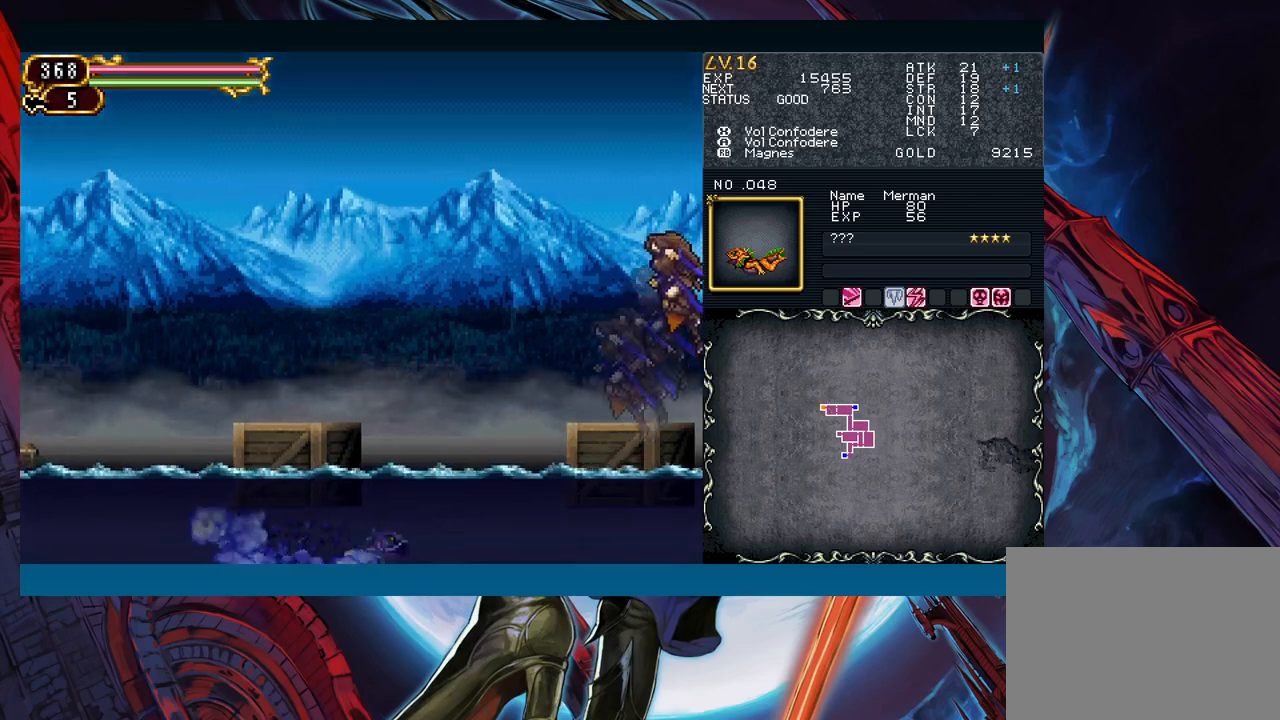
{"buttons": ["B"], "left_stick": "right", "events": []}
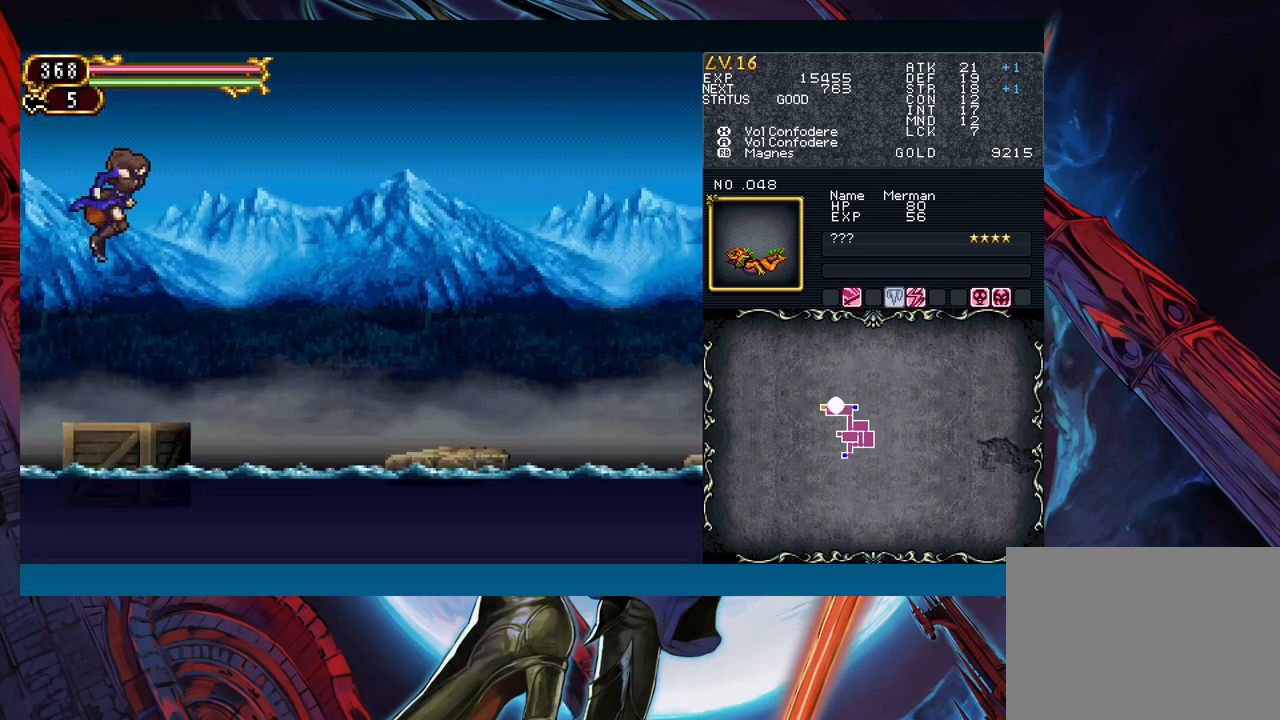
{"buttons": ["B"], "left_stick": "right", "events": [[233, "B", "up"], [433, "B", "down"]]}
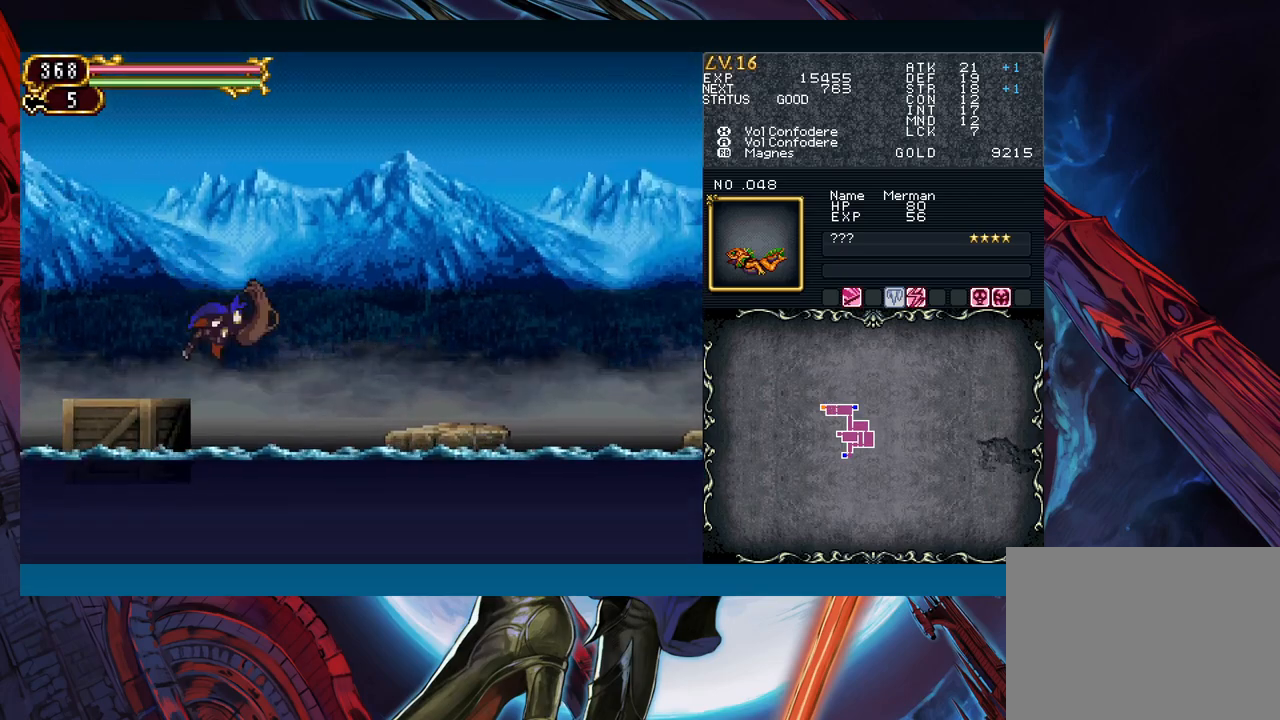
{"buttons": ["B"], "left_stick": "right", "events": []}
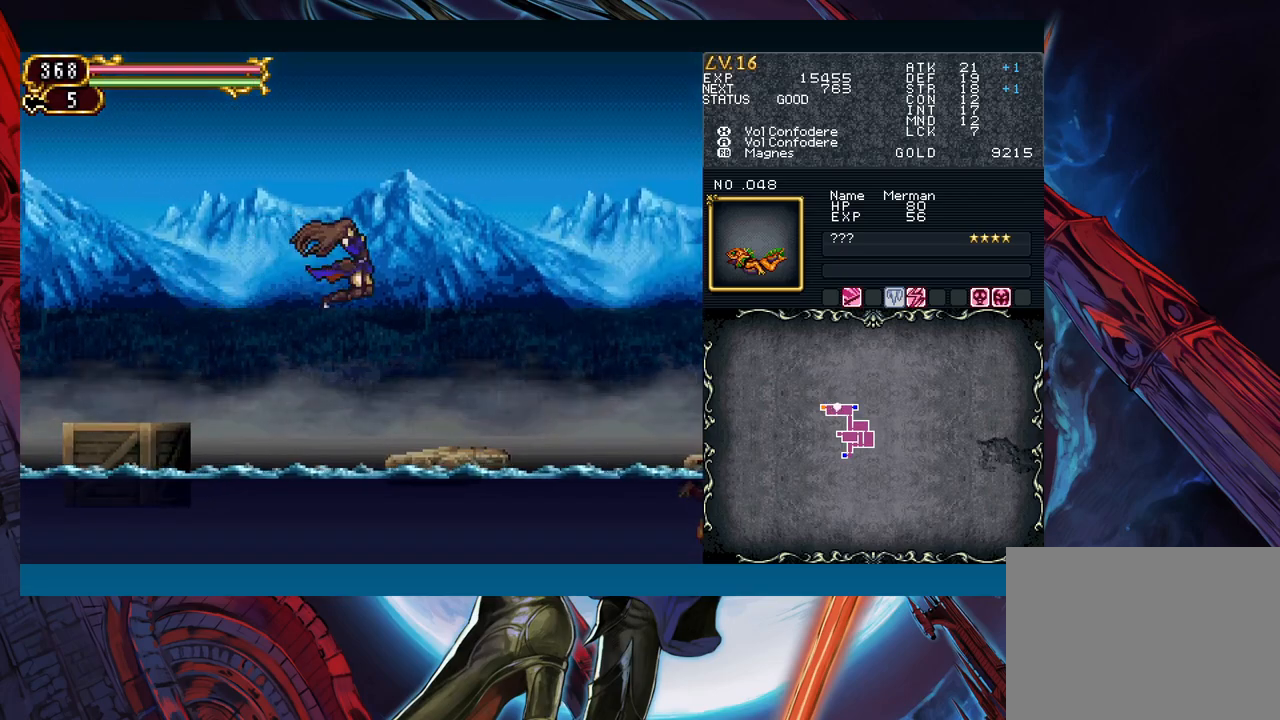
{"buttons": [], "left_stick": "right", "events": [[67, "B", "up"], [333, "left_stick", "left"], [383, "Y", "down"], [433, "B", "down"], [433, "Y", "up"], [467, "B", "up"], [467, "left_stick", "right"]]}
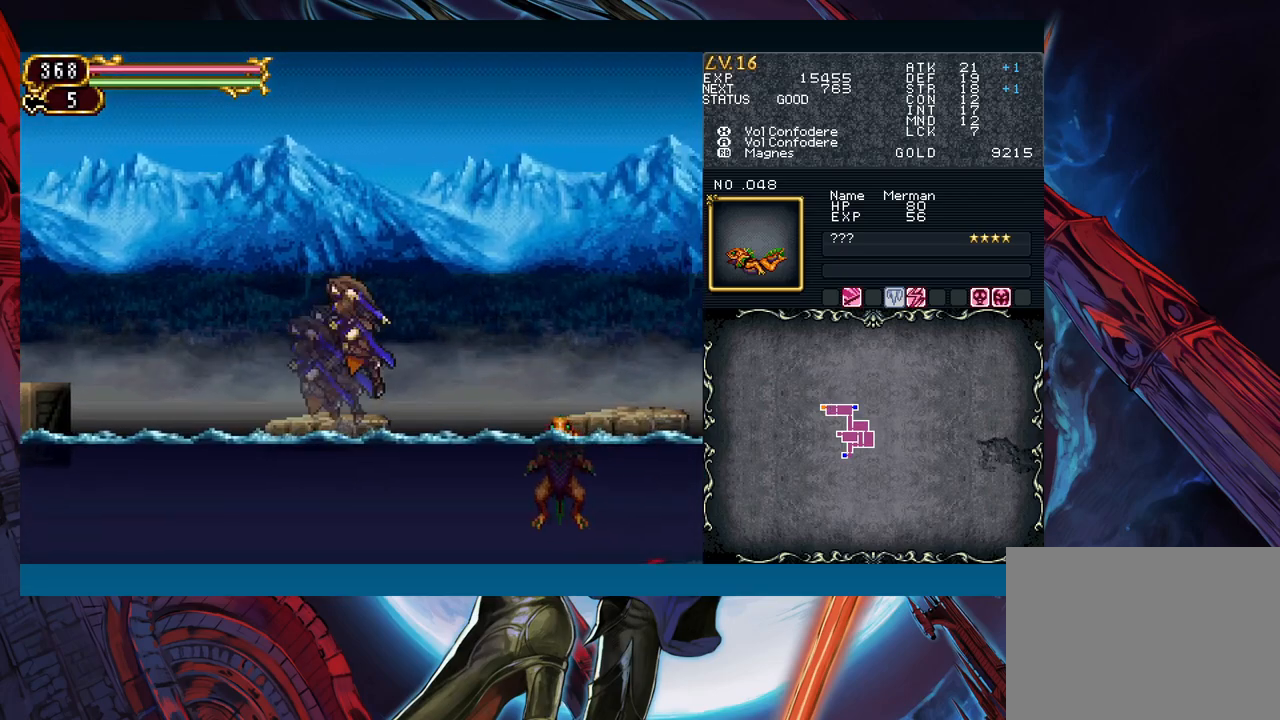
{"buttons": [], "left_stick": "center", "events": [[267, "B", "down"], [333, "A", "down"], [433, "B", "up"], [433, "left_stick", "center"], [467, "A", "up"]]}
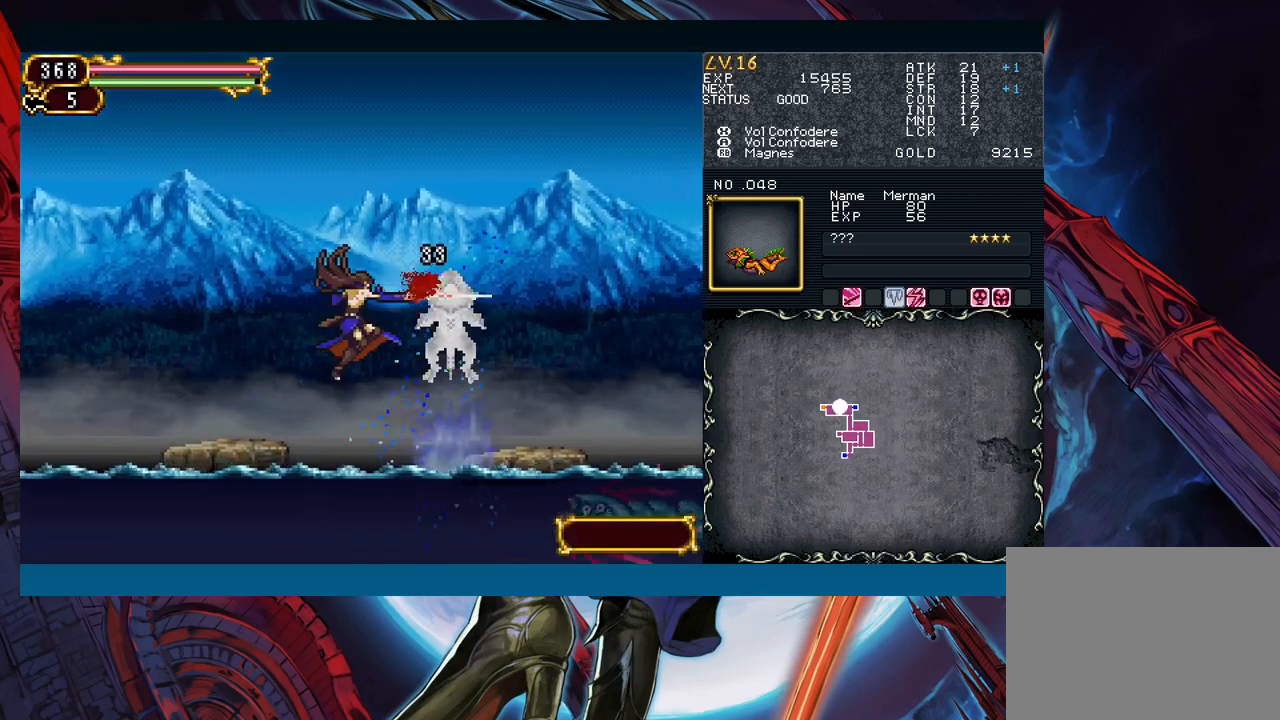
{"buttons": [], "left_stick": "left", "events": [[50, "X", "down"], [100, "X", "up"], [117, "left_stick", "right"], [233, "A", "down"], [267, "left_stick", "center"], [350, "A", "up"], [350, "left_stick", "left"]]}
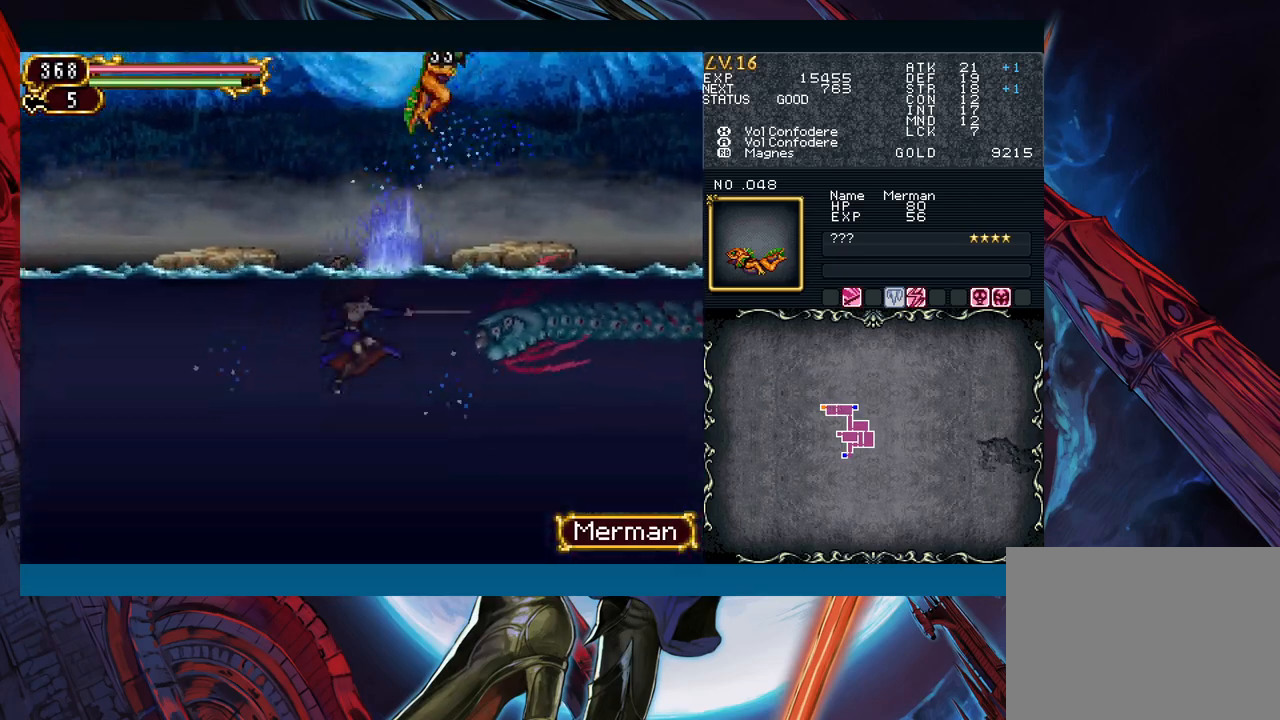
{"buttons": ["X"], "left_stick": "left", "events": [[183, "left_stick", "right"], [233, "B", "down"], [283, "A", "down"], [317, "left_stick", "center"], [367, "B", "up"], [383, "A", "up"], [383, "left_stick", "left"], [483, "X", "down"]]}
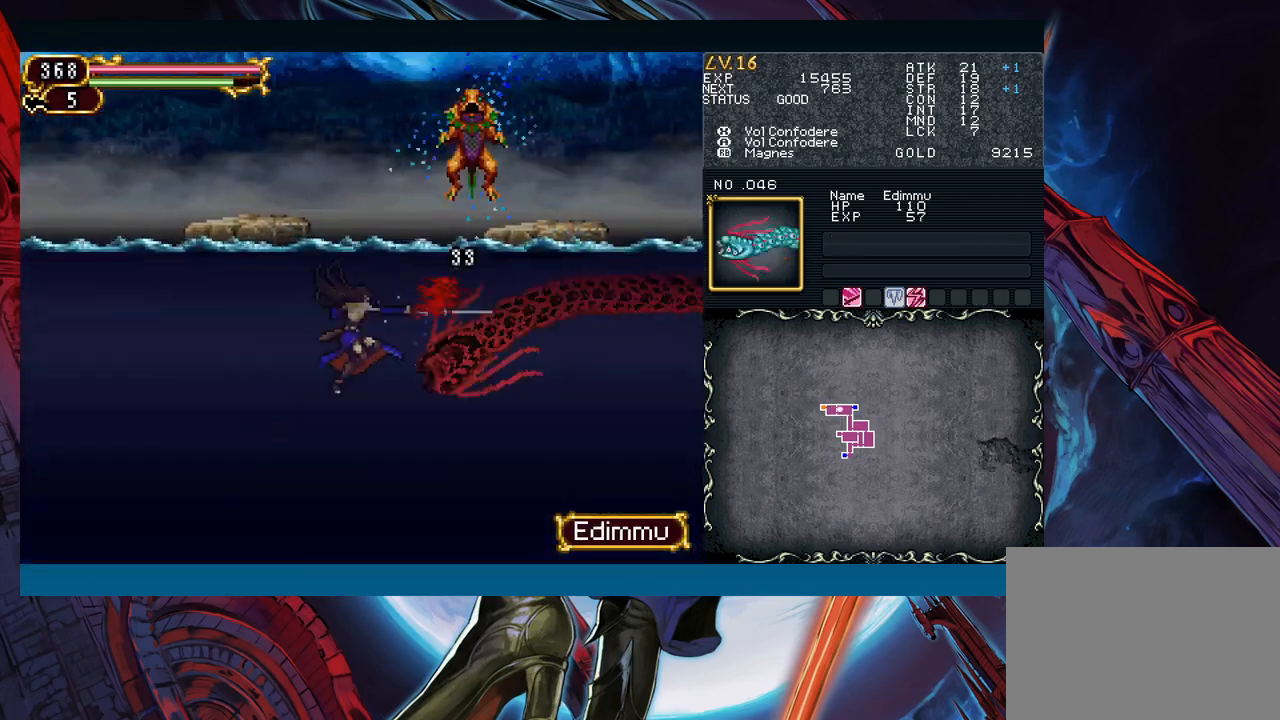
{"buttons": [], "left_stick": "left", "events": [[50, "X", "up"], [150, "A", "down"], [250, "A", "up"], [350, "X", "down"], [350, "left_stick", "right"], [433, "X", "up"], [467, "left_stick", "left"]]}
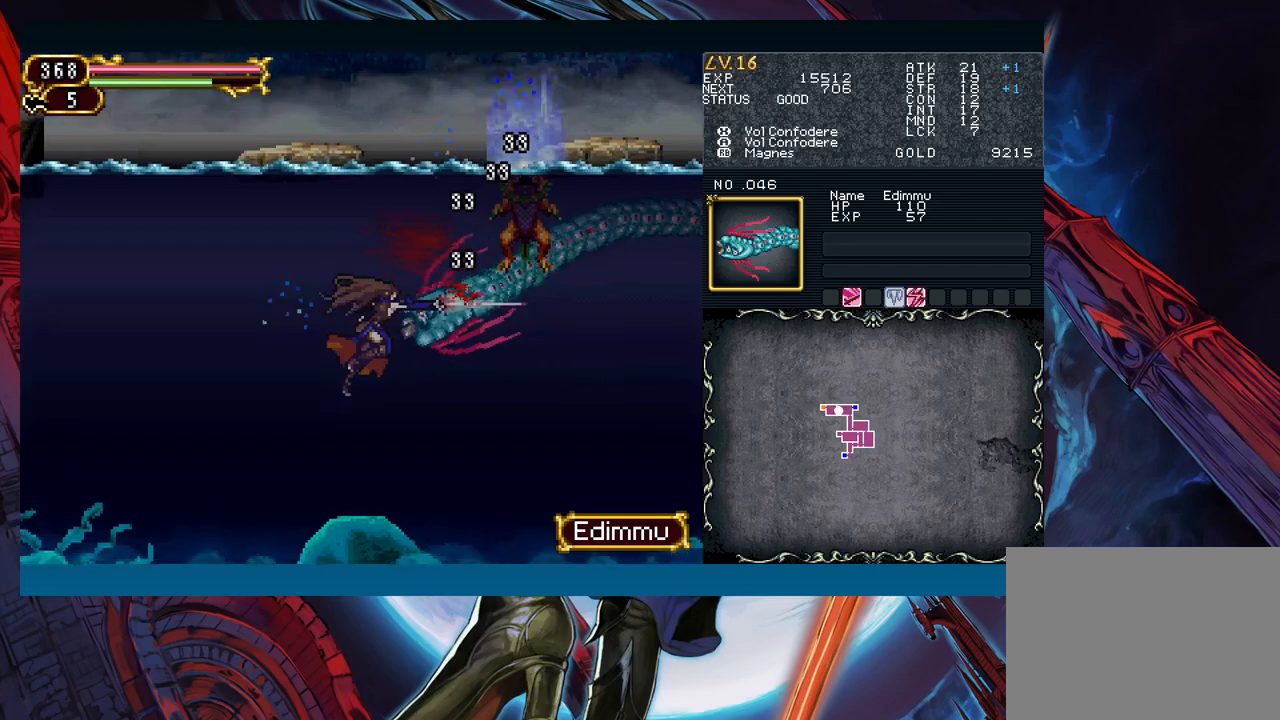
{"buttons": [], "left_stick": "center", "events": [[33, "A", "down"], [100, "A", "up"], [500, "left_stick", "center"]]}
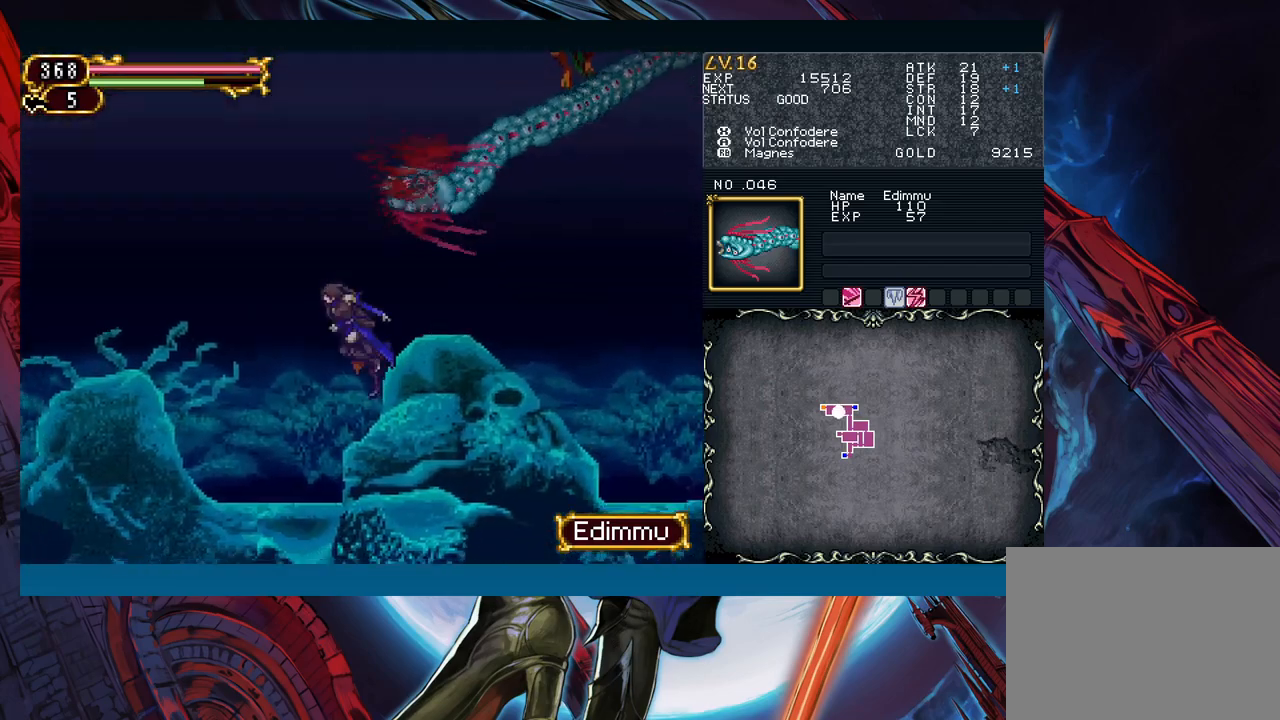
{"buttons": ["A", "B"], "left_stick": "right", "events": [[33, "B", "down"], [33, "left_stick", "right"], [217, "B", "up"], [267, "B", "down"], [417, "A", "down"]]}